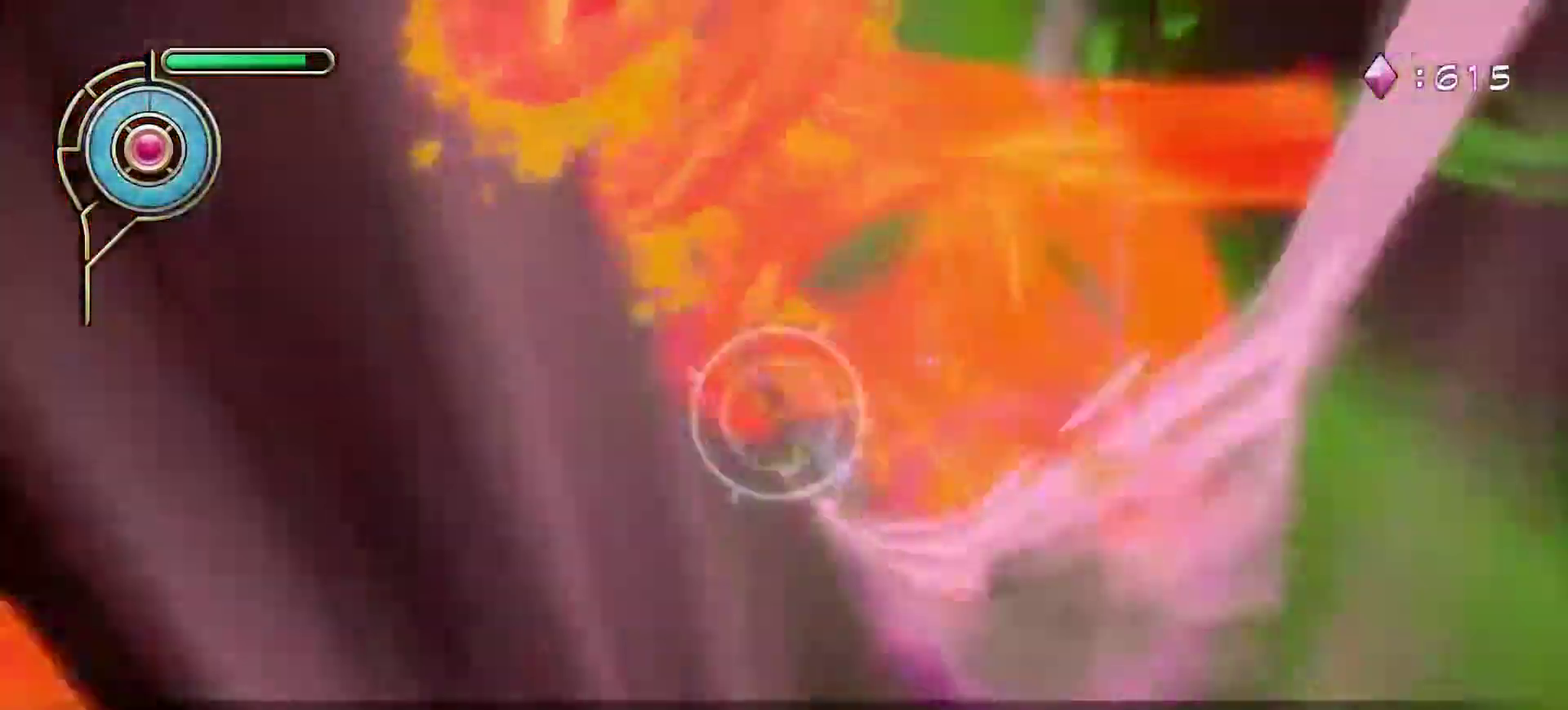
Gameplay with a controller (PlayStation layout); each line is a JSON object with the inputs held at the frame after it (dt_ms = milliseconds from this image to that frame). "events" lists button and stick changes between this image and that frame as [ms after this image, input, new state], when the widget could be followed in between. Not read: L1.
{"dt_ms": 600, "buttons": [], "left_stick": "up", "right_stick": "center", "events": [[33, "SQUARE", "down"], [33, "left_stick", "up-right"], [133, "SQUARE", "up"], [400, "left_stick", "up"]]}
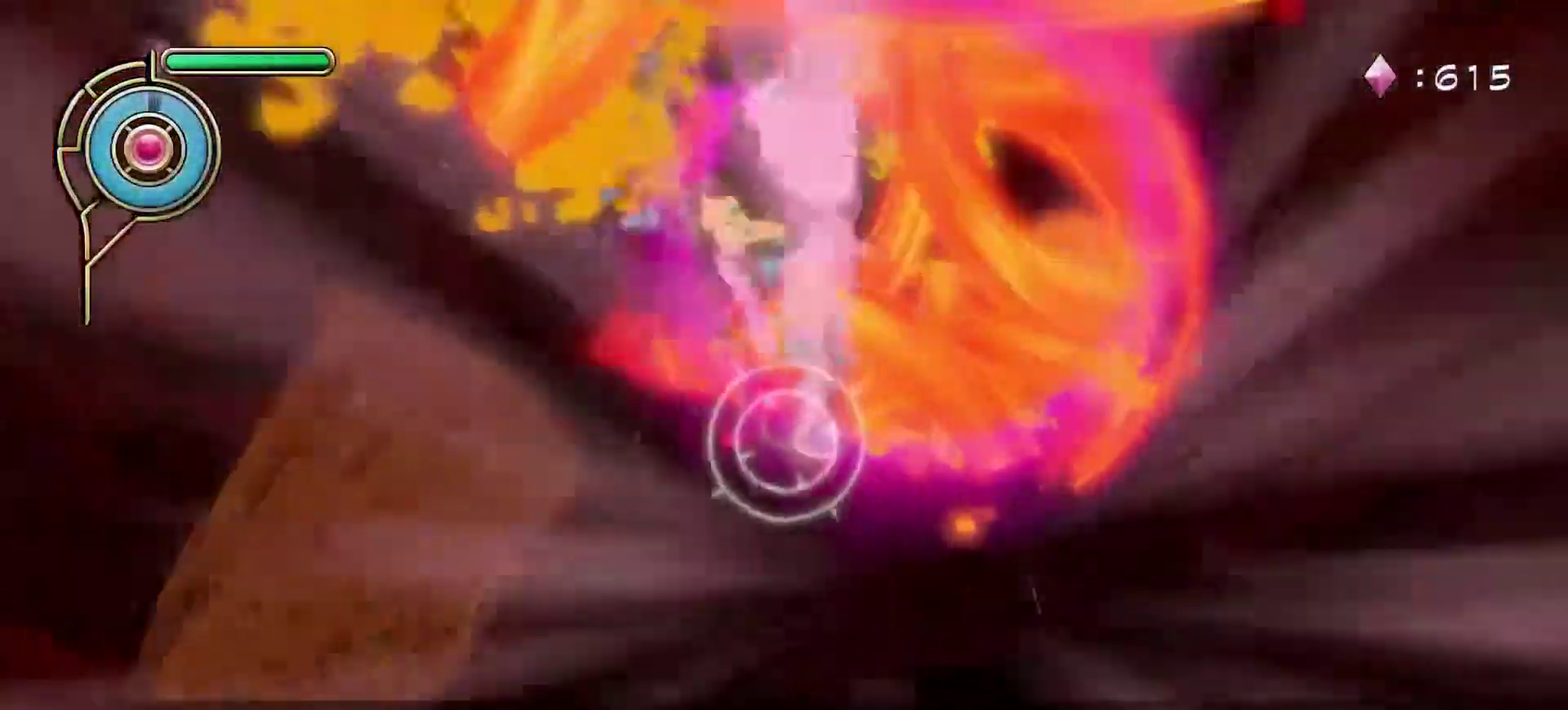
{"dt_ms": 600, "buttons": ["SQUARE"], "left_stick": "down-right", "right_stick": "center", "events": [[67, "left_stick", "up-left"], [167, "left_stick", "center"], [417, "left_stick", "down-left"], [467, "left_stick", "down"], [533, "SQUARE", "down"], [533, "left_stick", "down-right"]]}
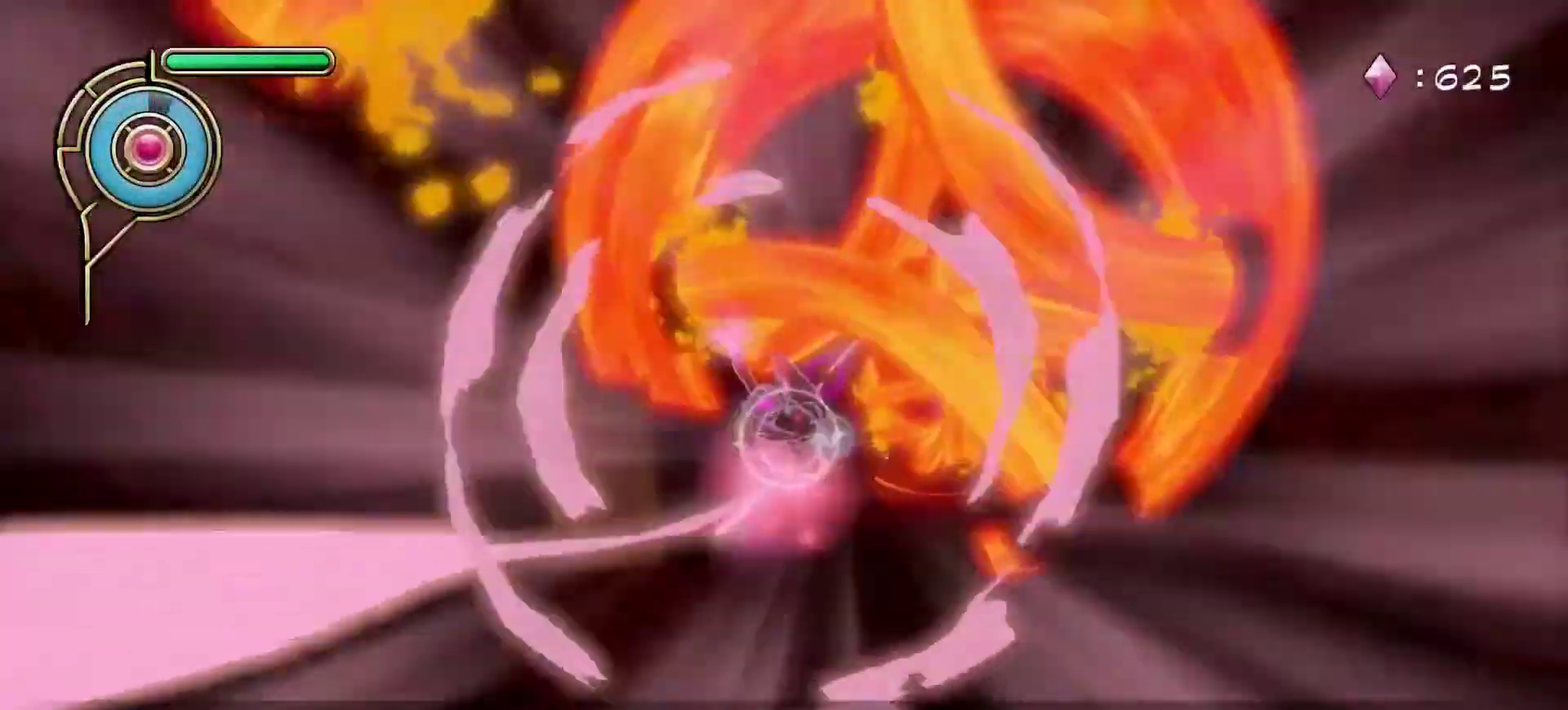
{"dt_ms": 300, "buttons": [], "left_stick": "up", "right_stick": "center", "events": [[33, "SQUARE", "up"], [67, "left_stick", "center"], [300, "left_stick", "up"]]}
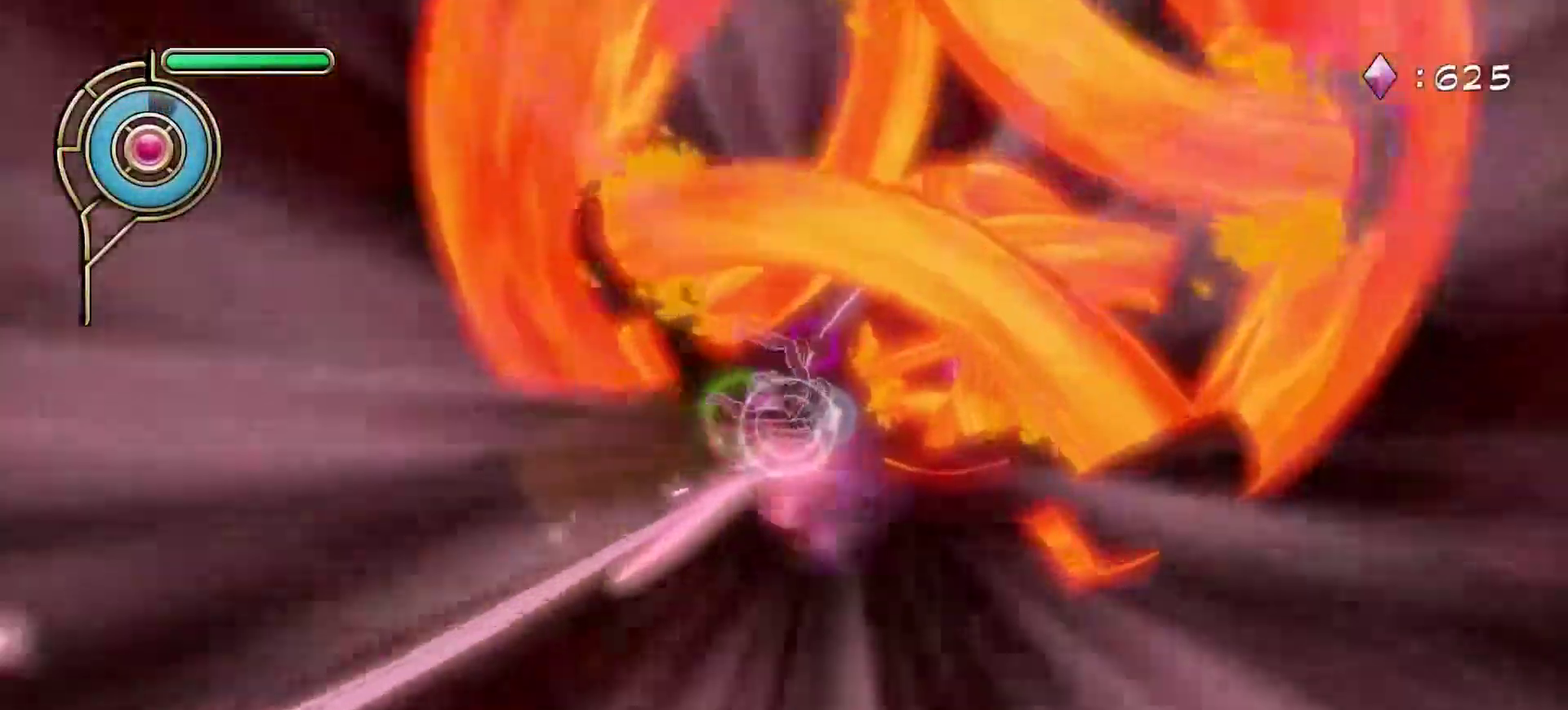
{"dt_ms": 300, "buttons": [], "left_stick": "center", "right_stick": "center", "events": [[100, "right_stick", "right"], [133, "left_stick", "center"], [167, "right_stick", "center"]]}
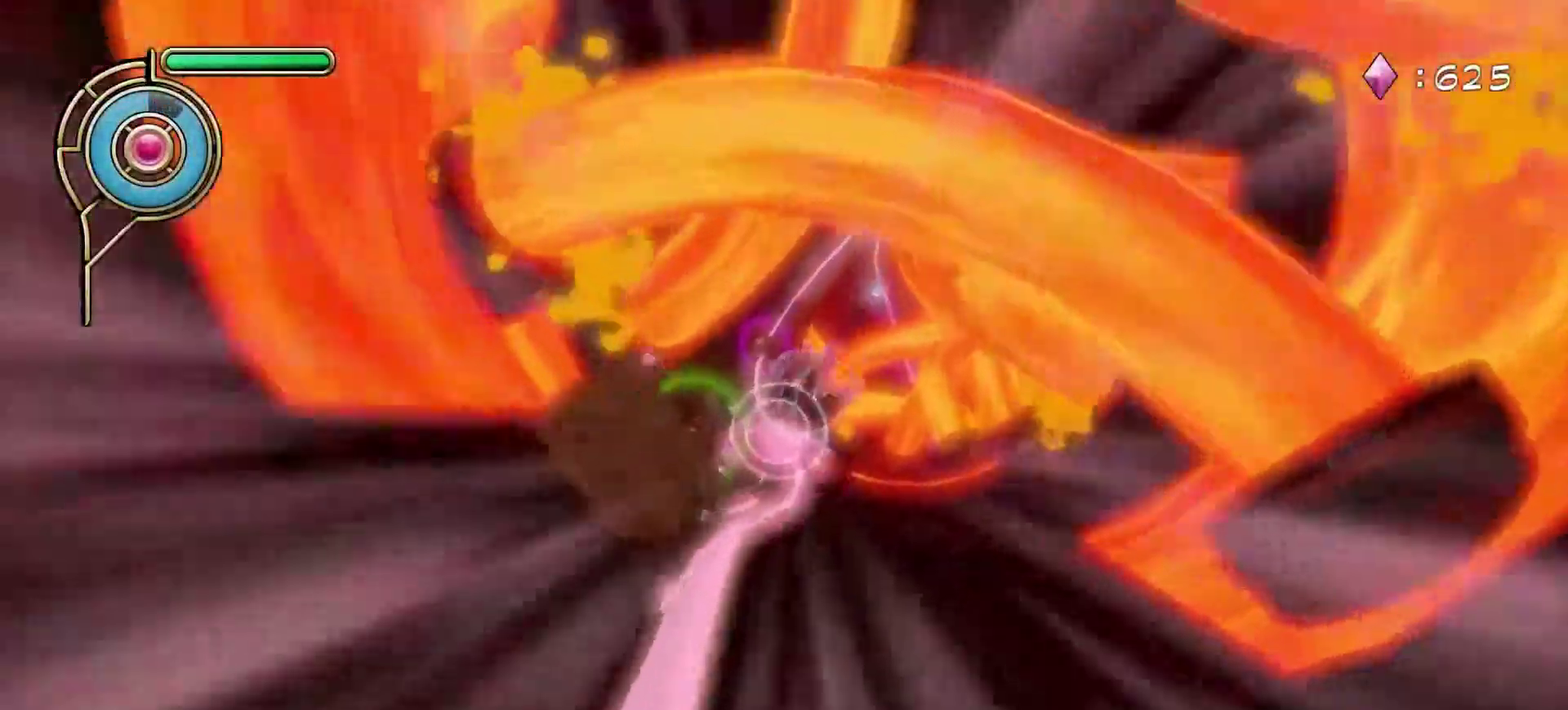
{"dt_ms": 700, "buttons": [], "left_stick": "up", "right_stick": "center", "events": [[83, "left_stick", "up"], [233, "left_stick", "center"], [233, "right_stick", "up-right"], [350, "right_stick", "center"], [567, "left_stick", "up"]]}
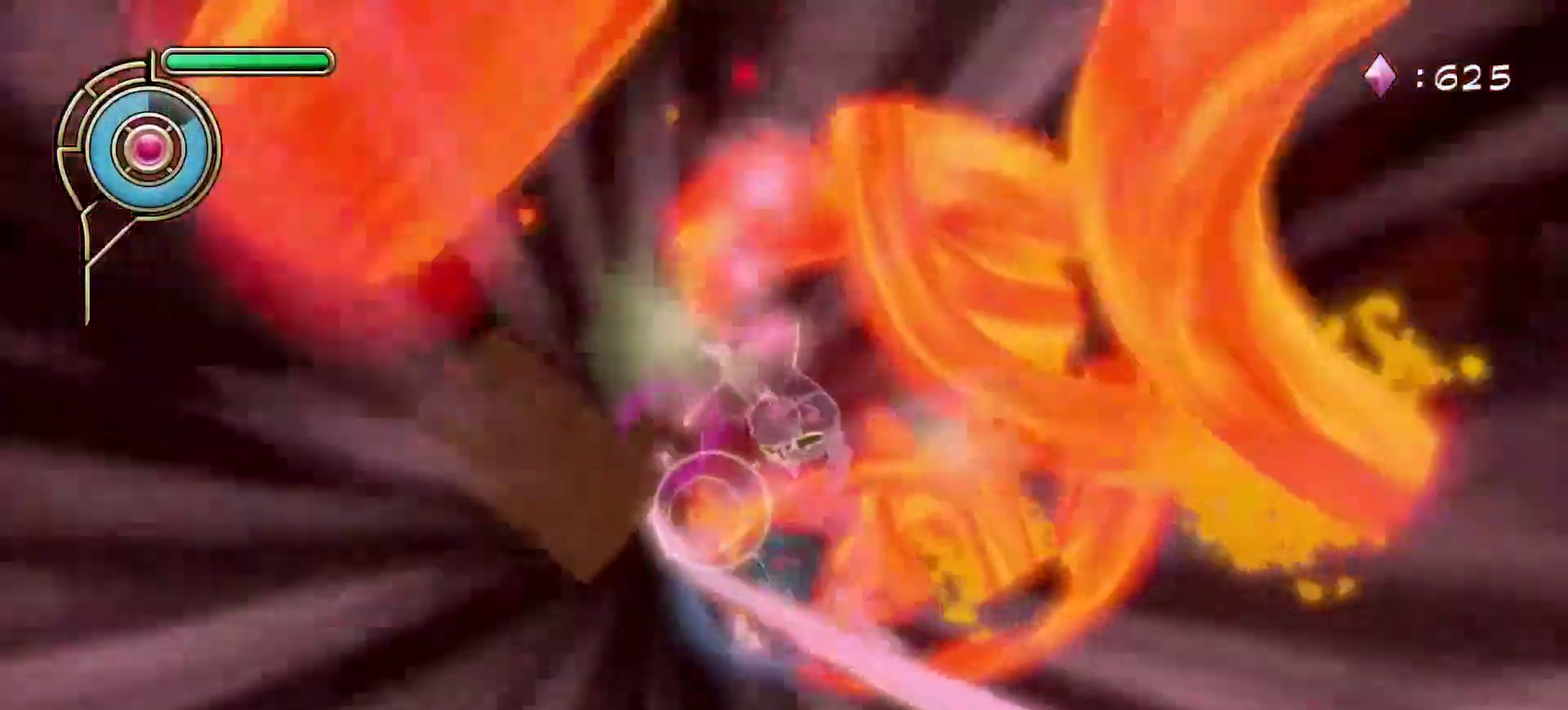
{"dt_ms": 600, "buttons": [], "left_stick": "up-right", "right_stick": "down", "events": [[133, "SQUARE", "down"], [150, "left_stick", "up-right"], [233, "SQUARE", "up"], [467, "right_stick", "down"]]}
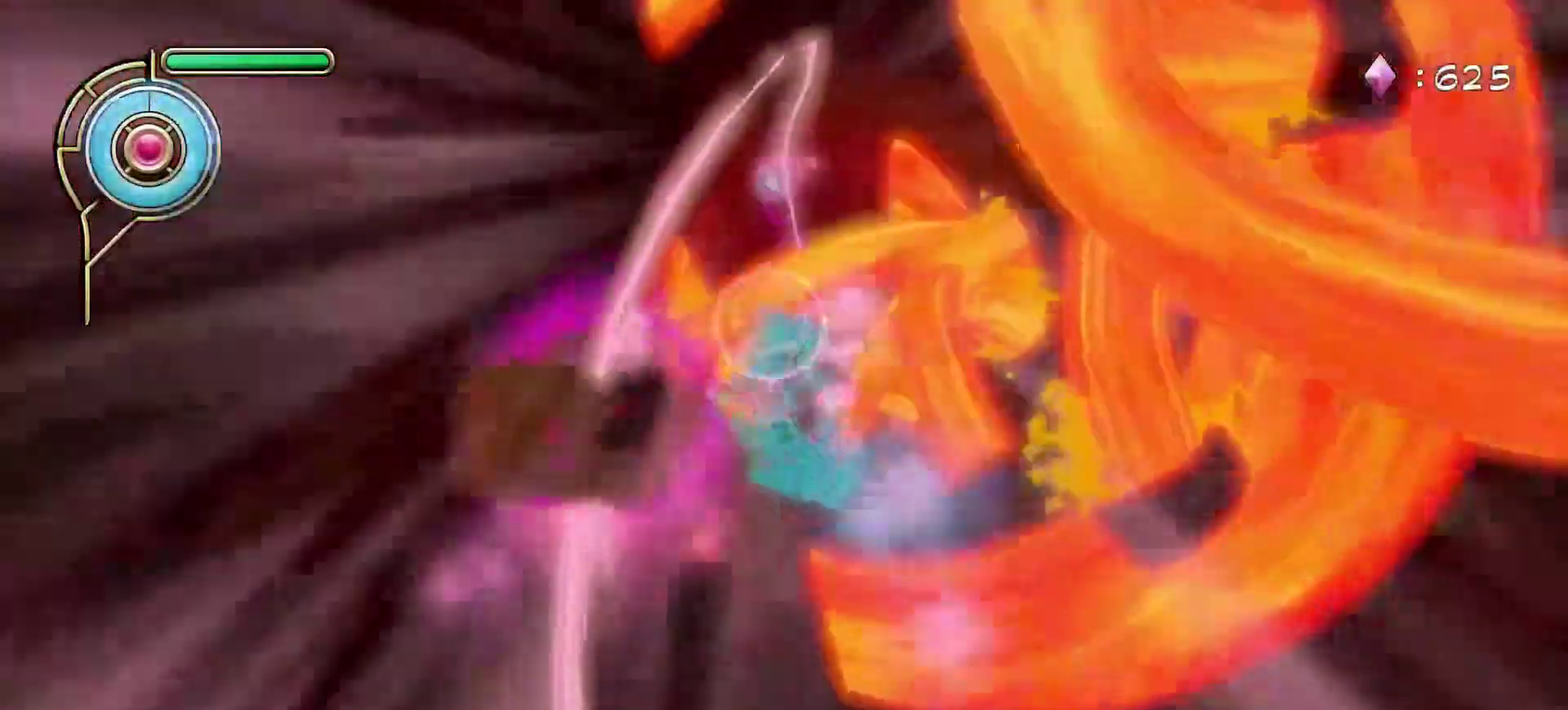
{"dt_ms": 600, "buttons": [], "left_stick": "left", "right_stick": "center", "events": [[17, "right_stick", "center"], [83, "left_stick", "up-left"], [333, "left_stick", "center"], [400, "right_stick", "up-right"], [500, "left_stick", "left"], [533, "right_stick", "center"]]}
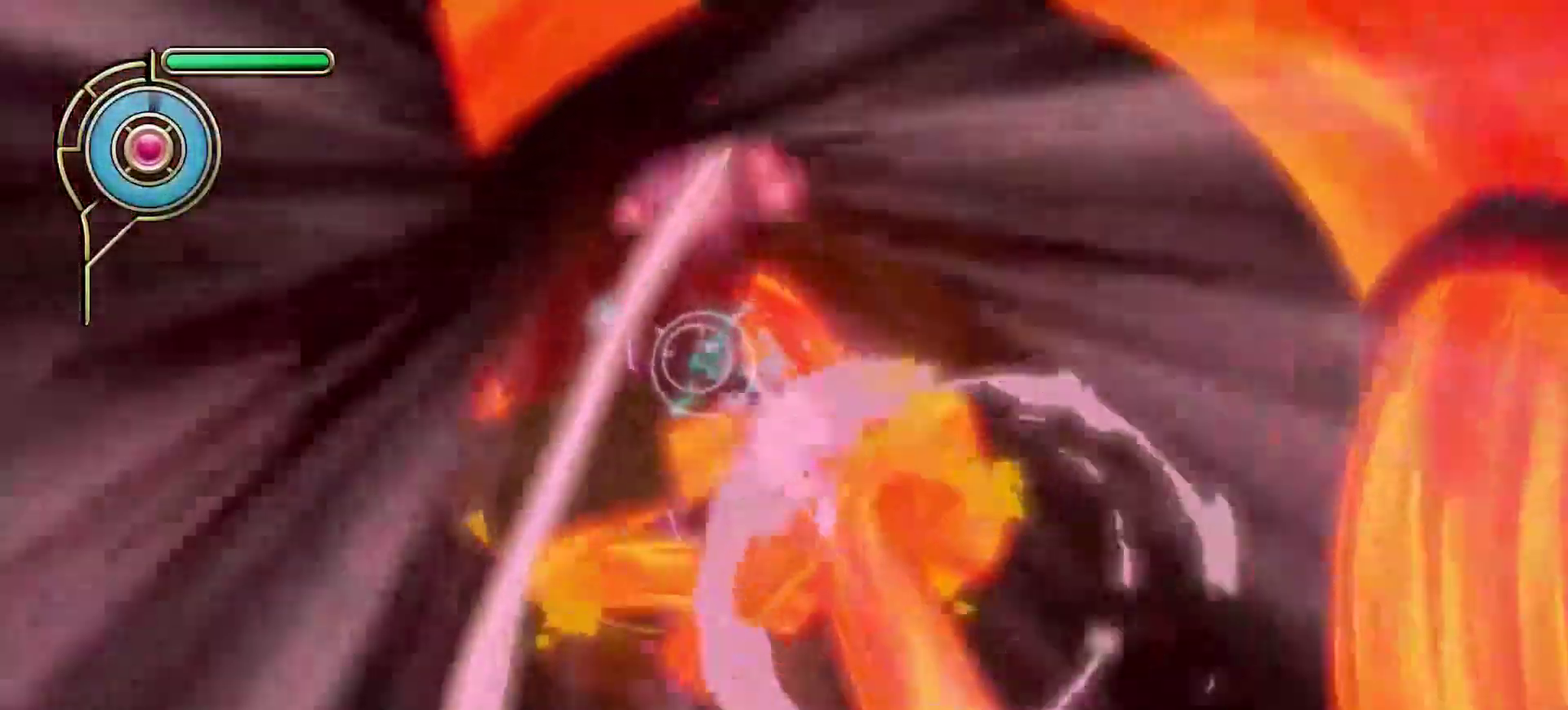
{"dt_ms": 300, "buttons": [], "left_stick": "center", "right_stick": "down-left", "events": [[83, "left_stick", "center"], [183, "right_stick", "down-left"]]}
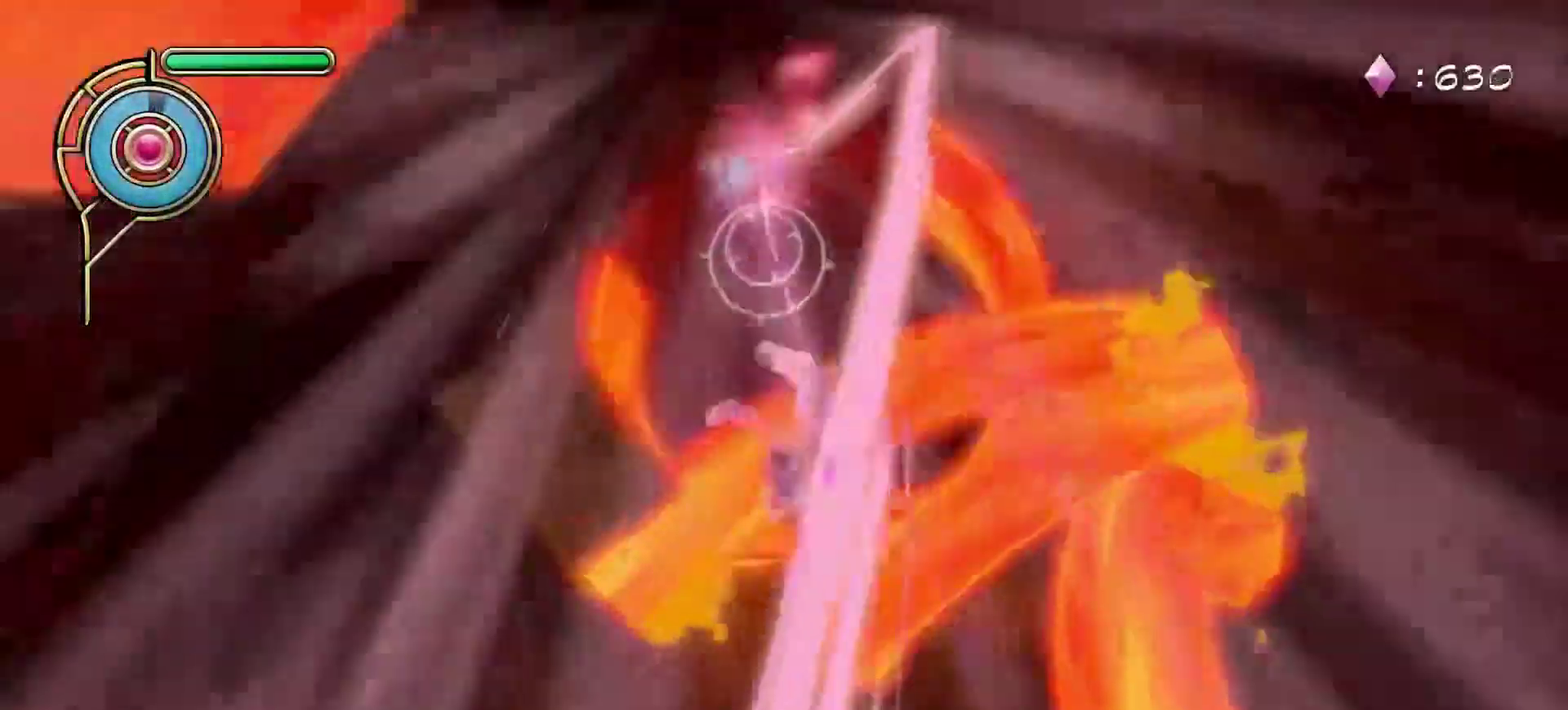
{"dt_ms": 300, "buttons": ["SQUARE"], "left_stick": "right", "right_stick": "center", "events": [[33, "right_stick", "center"], [100, "left_stick", "right"], [283, "SQUARE", "down"]]}
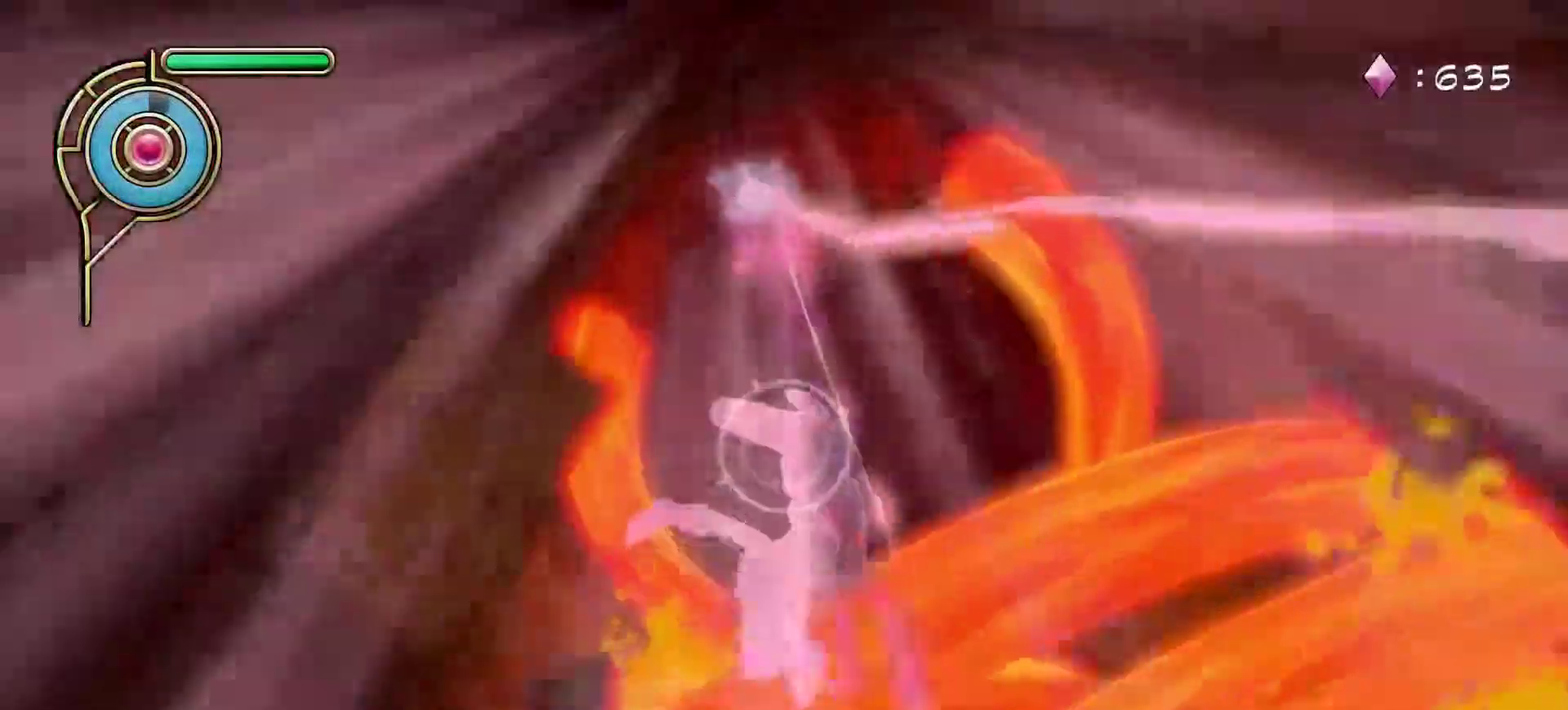
{"dt_ms": 600, "buttons": [], "left_stick": "center", "right_stick": "center", "events": [[133, "SQUARE", "up"], [233, "left_stick", "center"], [333, "left_stick", "down-left"], [433, "right_stick", "down-right"], [483, "left_stick", "center"], [567, "right_stick", "center"]]}
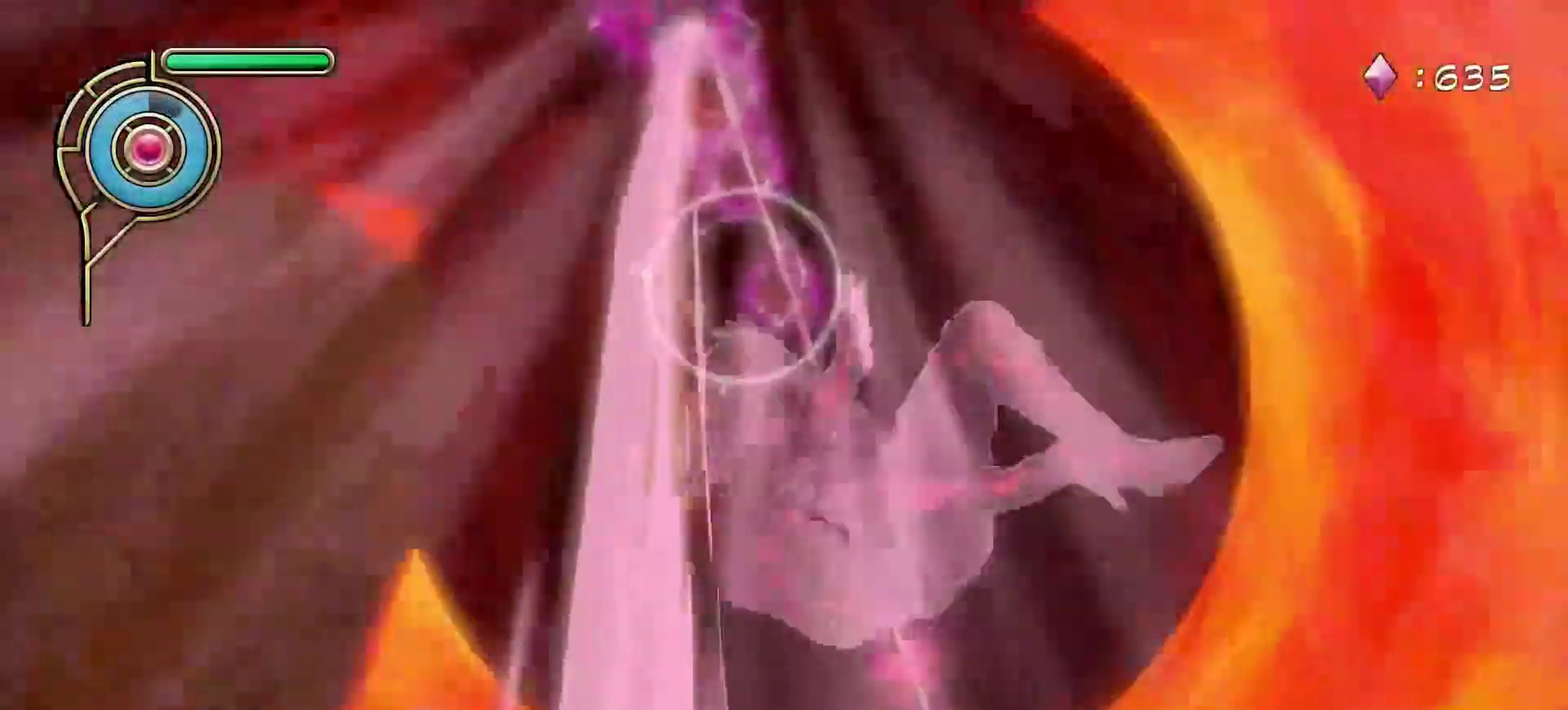
{"dt_ms": 600, "buttons": [], "left_stick": "up-right", "right_stick": "center", "events": [[50, "left_stick", "left"], [200, "left_stick", "up-left"], [200, "right_stick", "down"], [333, "left_stick", "up"], [417, "right_stick", "center"], [583, "left_stick", "up-right"]]}
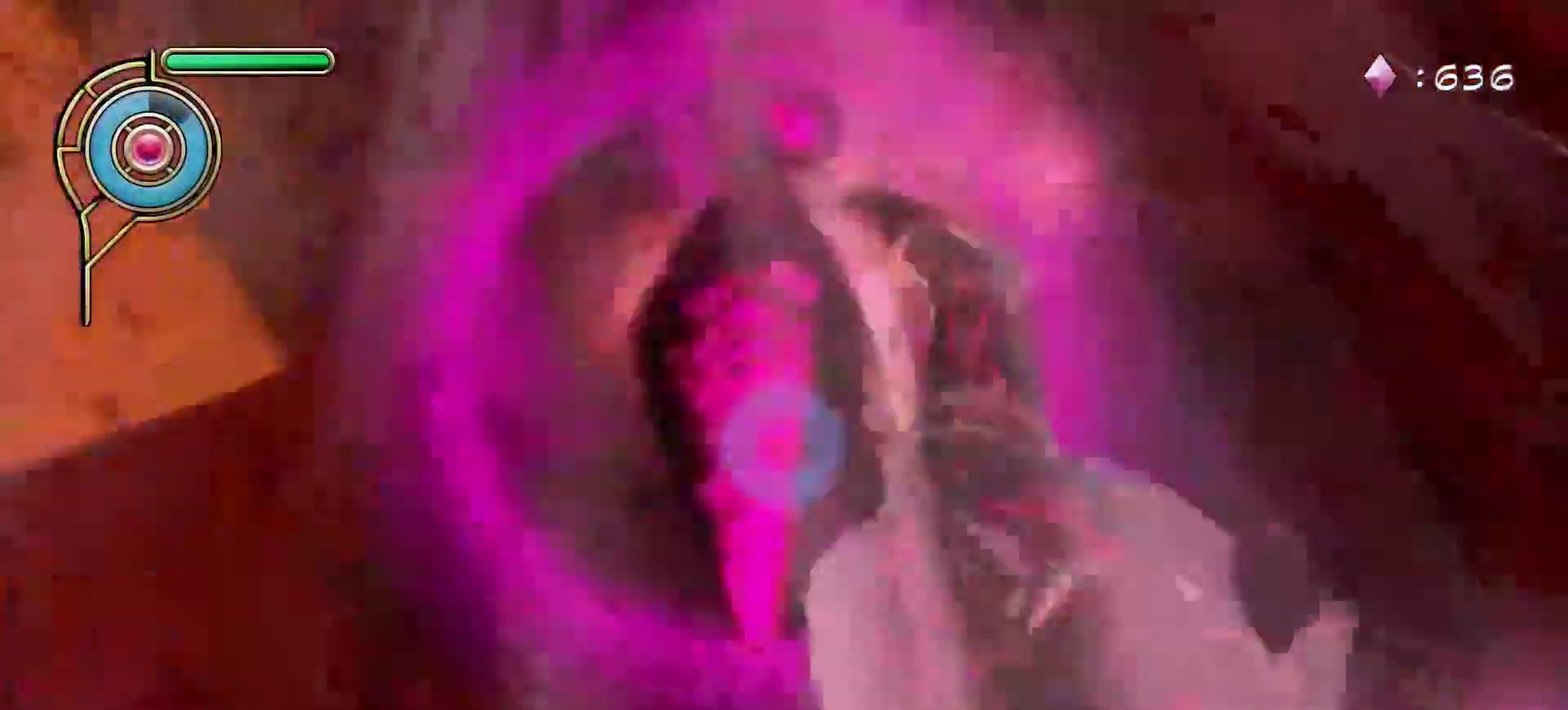
{"dt_ms": 600, "buttons": ["L2"], "left_stick": "up", "right_stick": "center"}
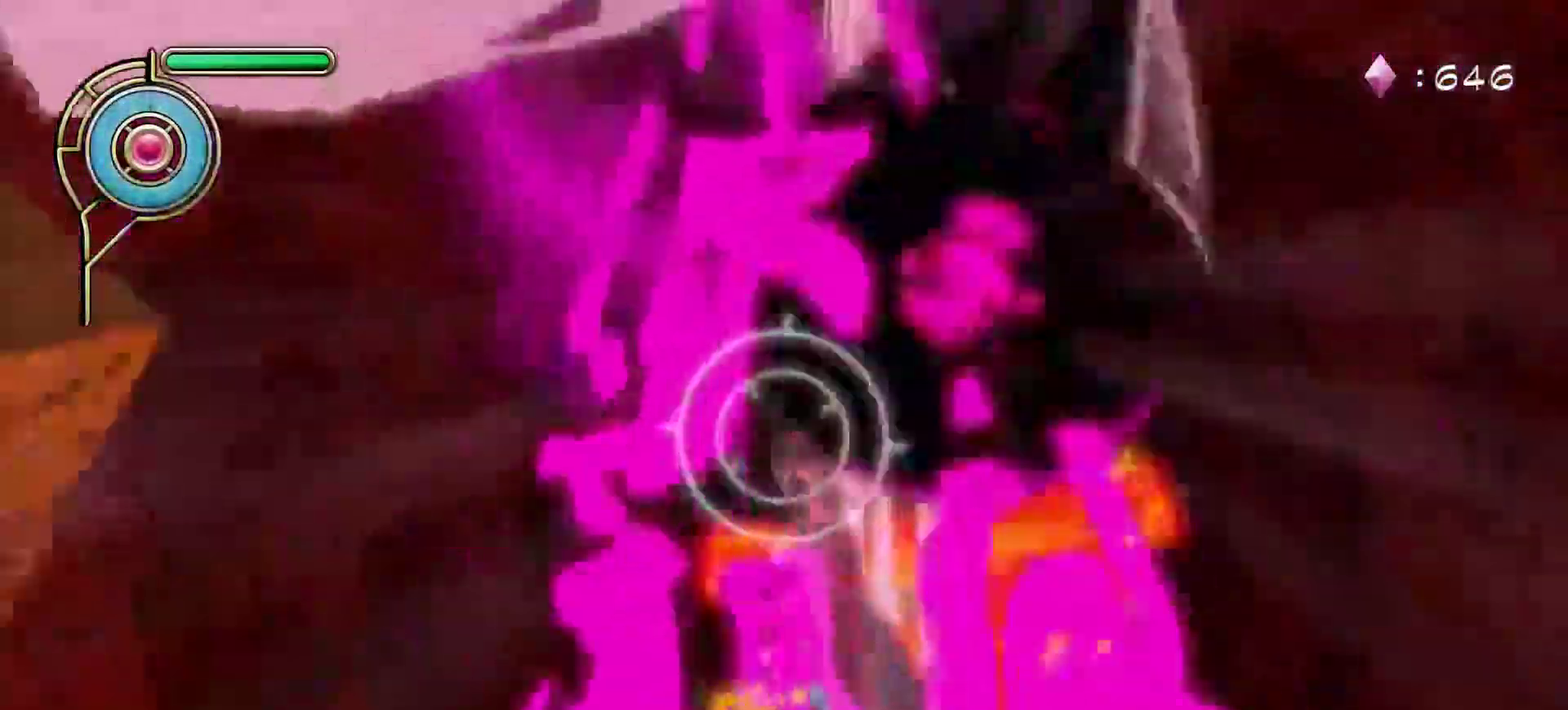
{"dt_ms": 600, "buttons": [], "left_stick": "up", "right_stick": "center"}
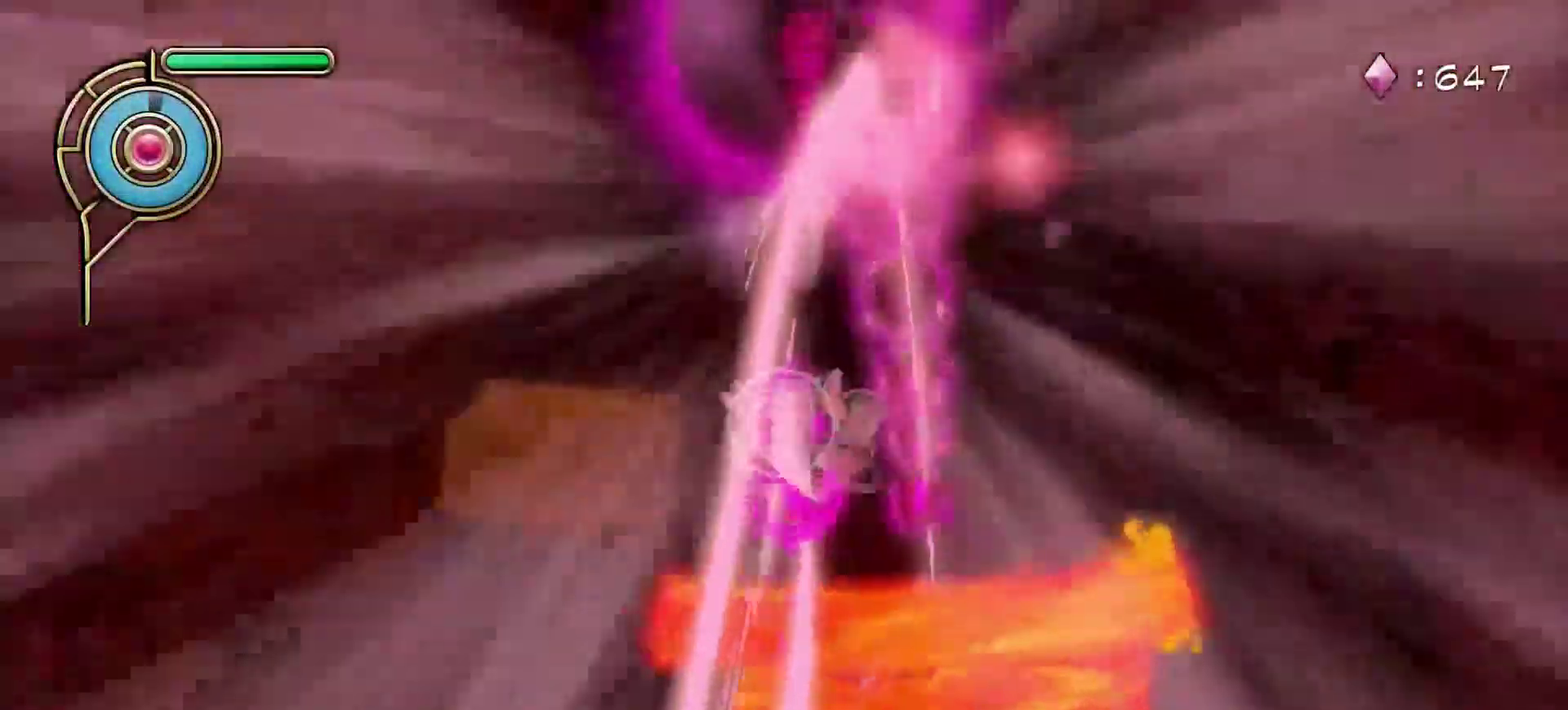
{"dt_ms": 300, "buttons": [], "left_stick": "down-right", "right_stick": "center", "events": [[83, "left_stick", "up-right"], [83, "right_stick", "down-right"], [217, "left_stick", "right"], [233, "right_stick", "center"], [283, "left_stick", "down-right"]]}
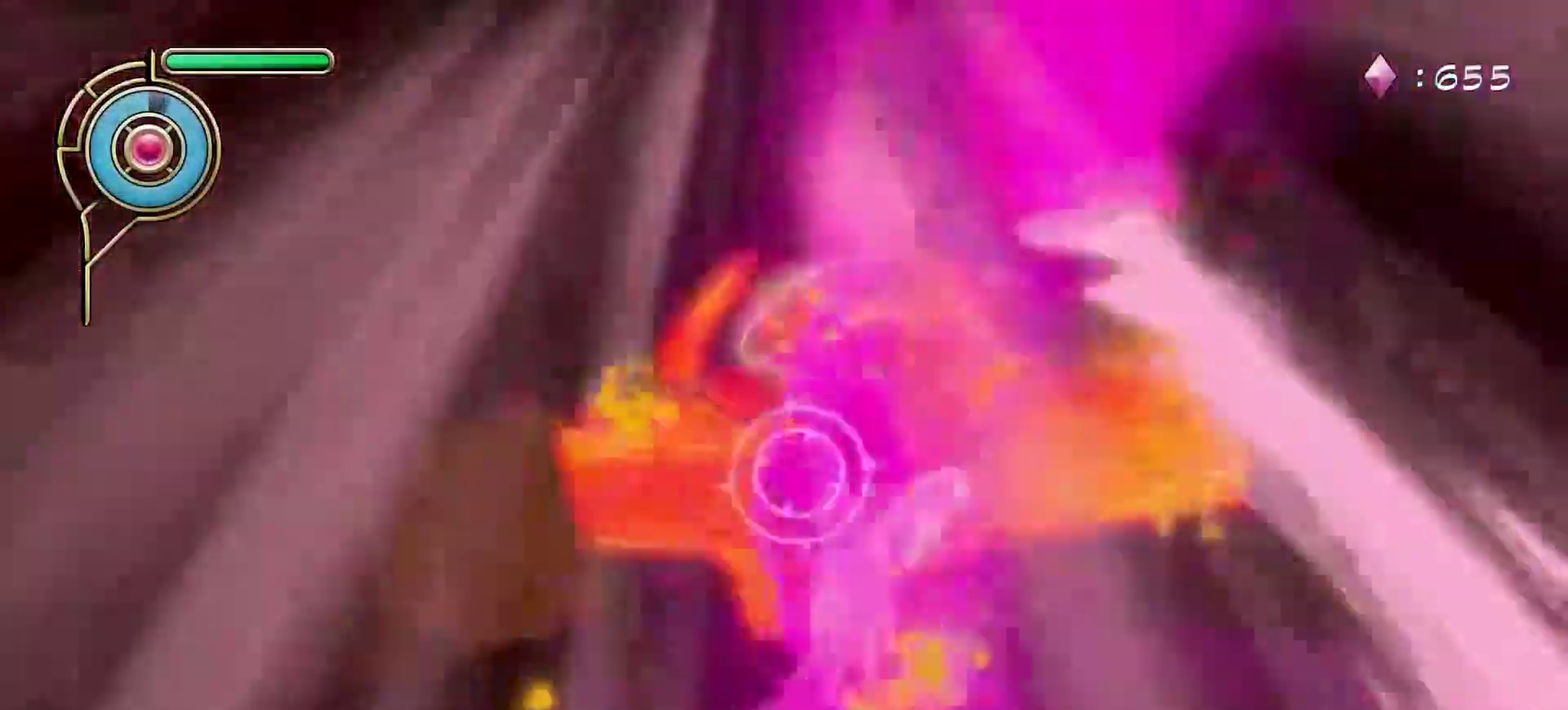
{"dt_ms": 300, "buttons": [], "left_stick": "right", "right_stick": "center", "events": [[50, "SQUARE", "down"], [117, "SQUARE", "up"], [250, "left_stick", "right"]]}
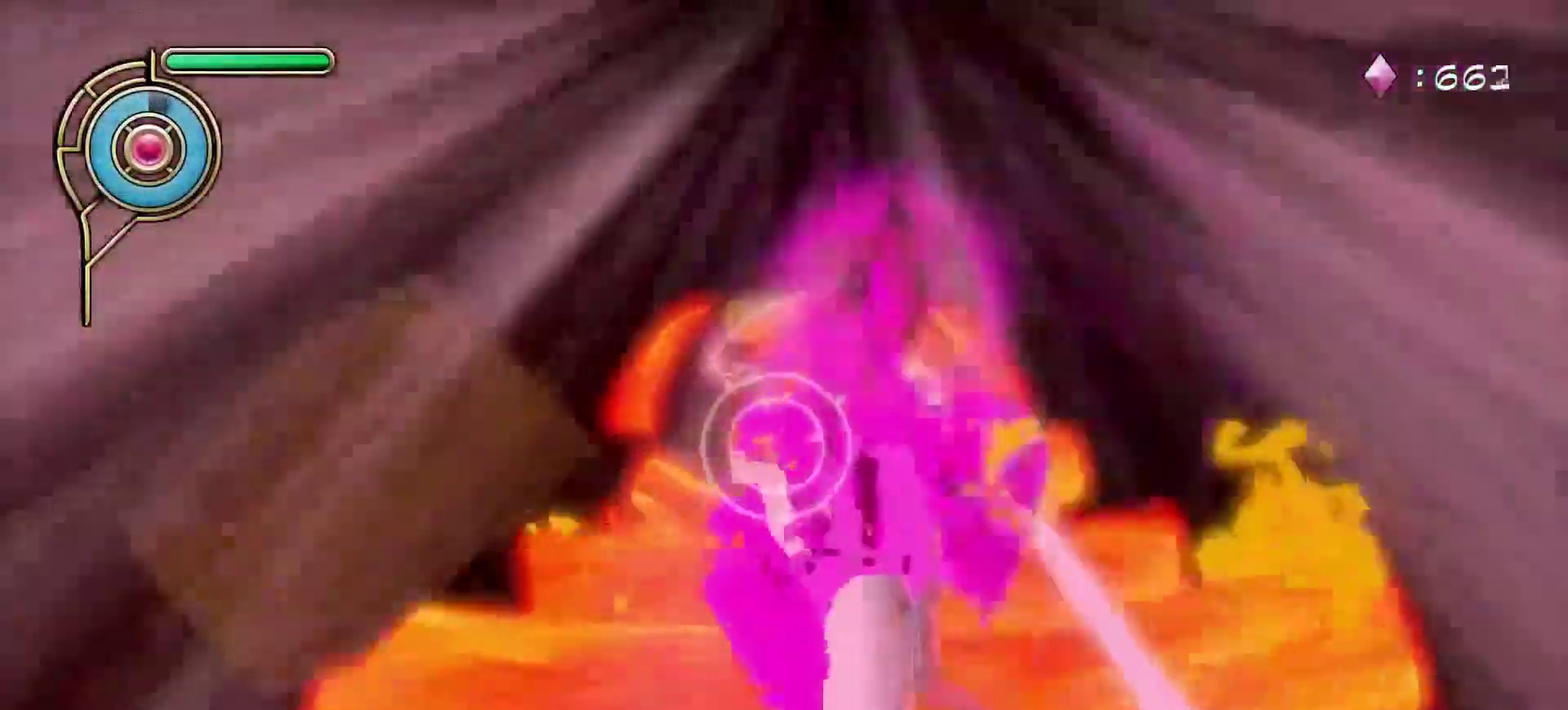
{"dt_ms": 700, "buttons": [], "left_stick": "down-right", "right_stick": "center", "events": [[100, "left_stick", "center"], [300, "left_stick", "down-left"], [500, "right_stick", "left"], [567, "right_stick", "down-left"], [617, "right_stick", "center"], [700, "left_stick", "down-right"]]}
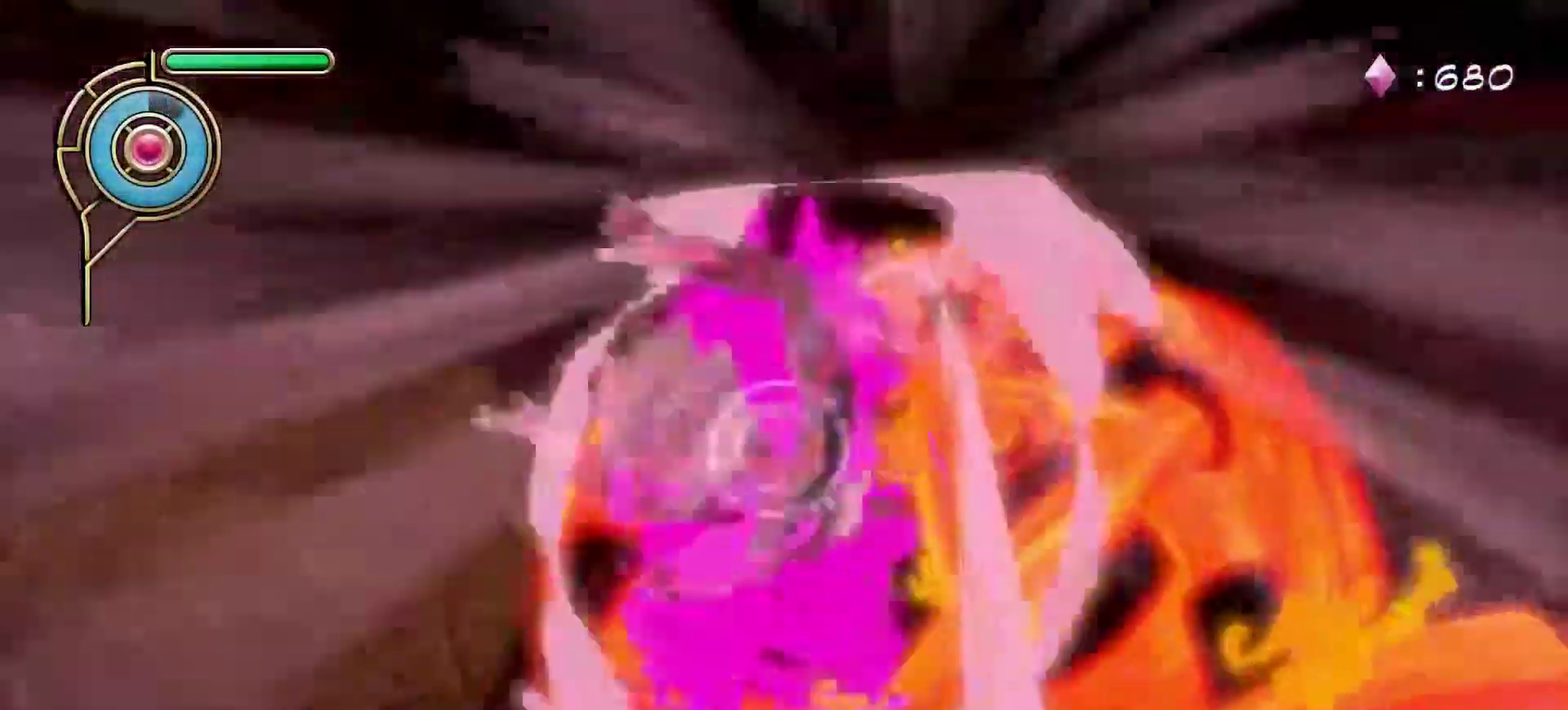
{"dt_ms": 600, "buttons": [], "left_stick": "center", "right_stick": "center", "events": [[50, "SQUARE", "down"], [133, "SQUARE", "up"], [200, "left_stick", "center"]]}
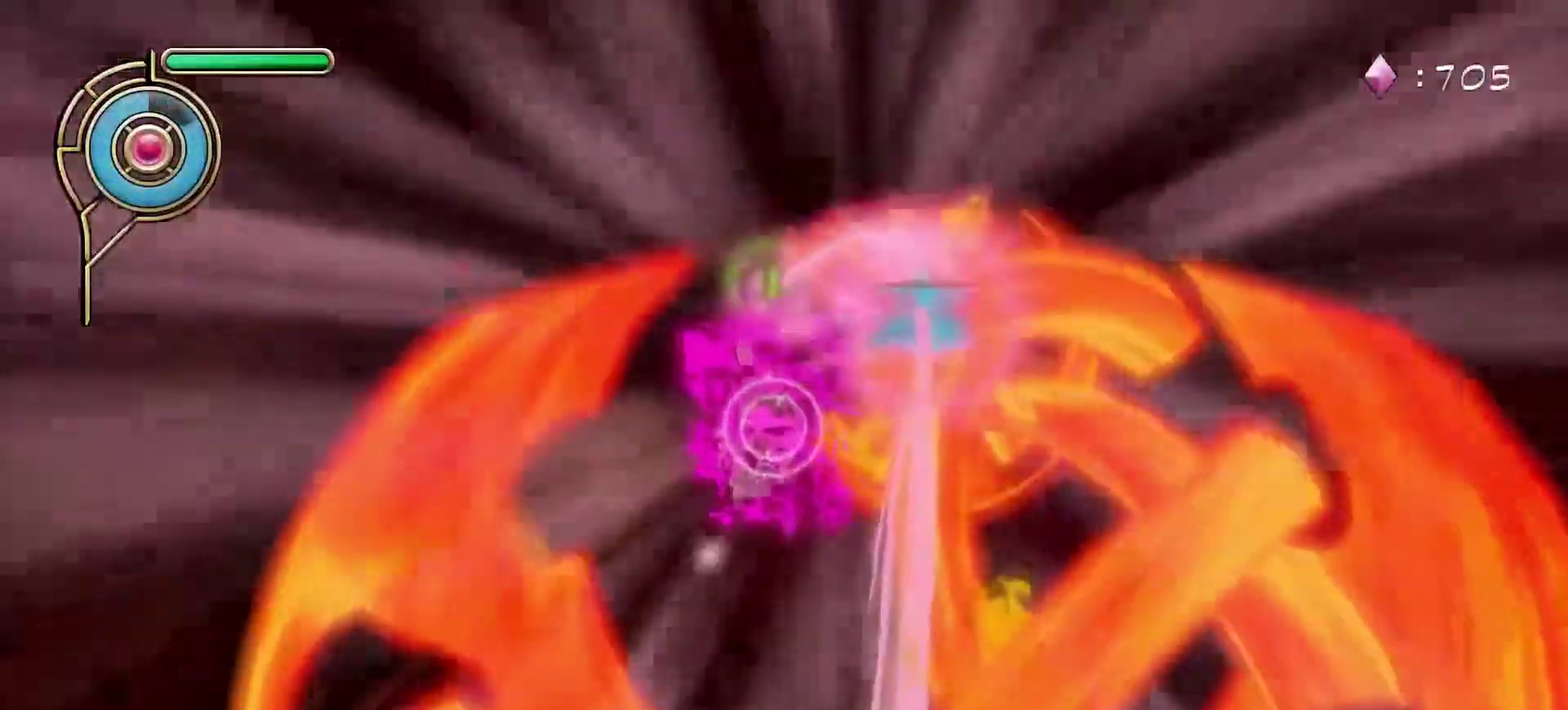
{"dt_ms": 600, "buttons": [], "left_stick": "up", "right_stick": "center", "events": [[67, "left_stick", "up-left"], [283, "left_stick", "center"], [500, "right_stick", "up-right"], [567, "left_stick", "up"], [567, "right_stick", "center"]]}
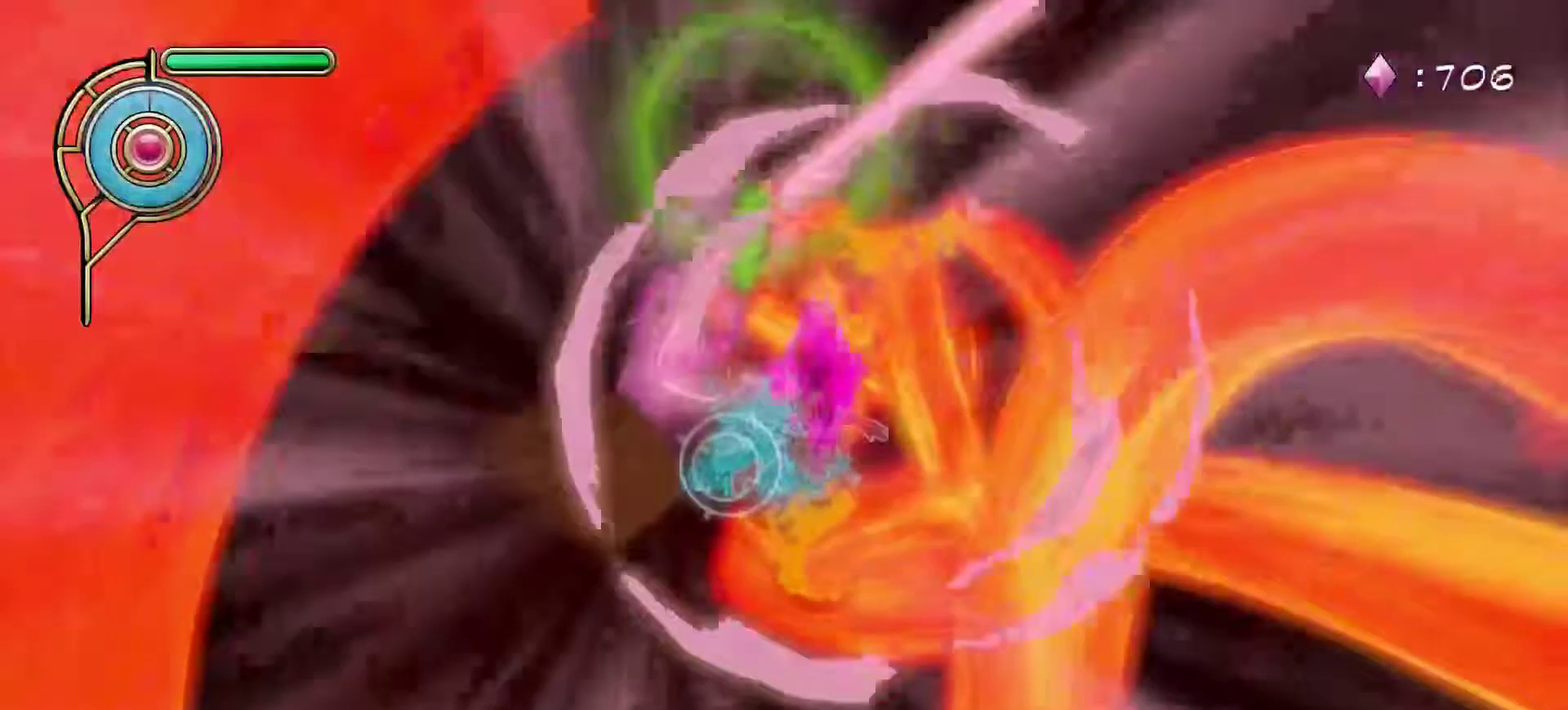
{"dt_ms": 300, "buttons": ["SQUARE"], "left_stick": "up-right", "right_stick": "center", "events": [[17, "left_stick", "up-right"], [250, "SQUARE", "down"]]}
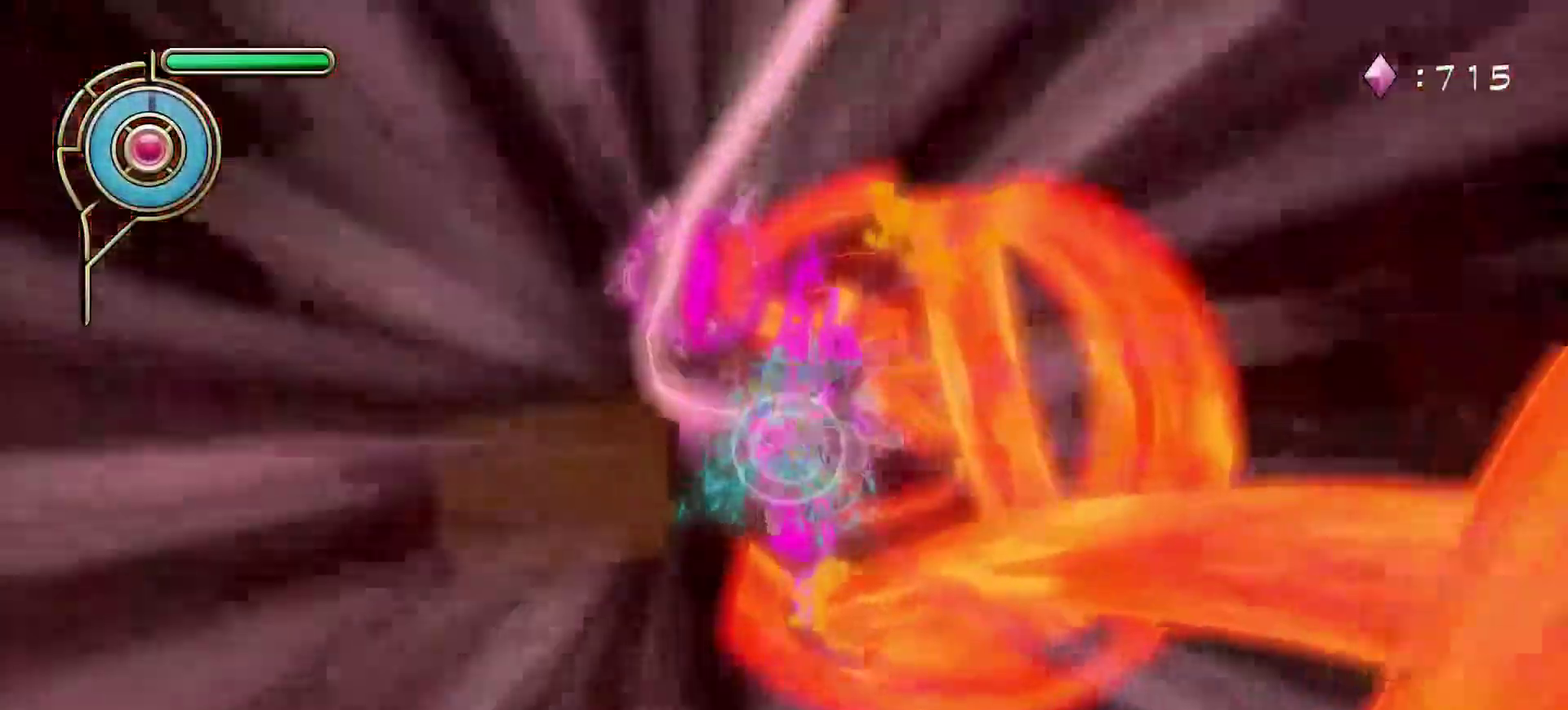
{"dt_ms": 300, "buttons": [], "left_stick": "center", "right_stick": "center", "events": [[17, "left_stick", "center"], [50, "SQUARE", "up"], [133, "left_stick", "left"], [233, "left_stick", "center"]]}
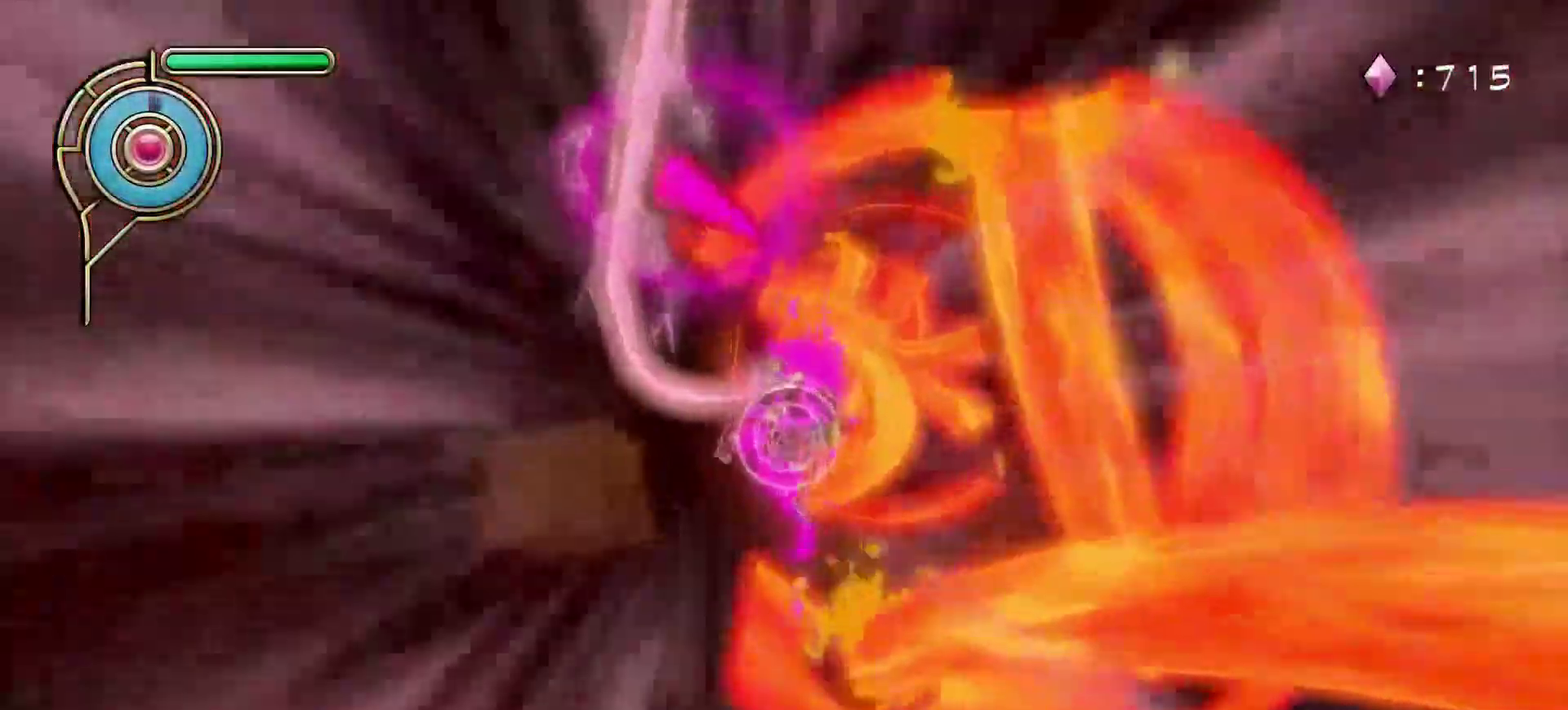
{"dt_ms": 600, "buttons": [], "left_stick": "center", "right_stick": "center", "events": [[33, "left_stick", "right"], [150, "left_stick", "up-right"], [350, "left_stick", "center"]]}
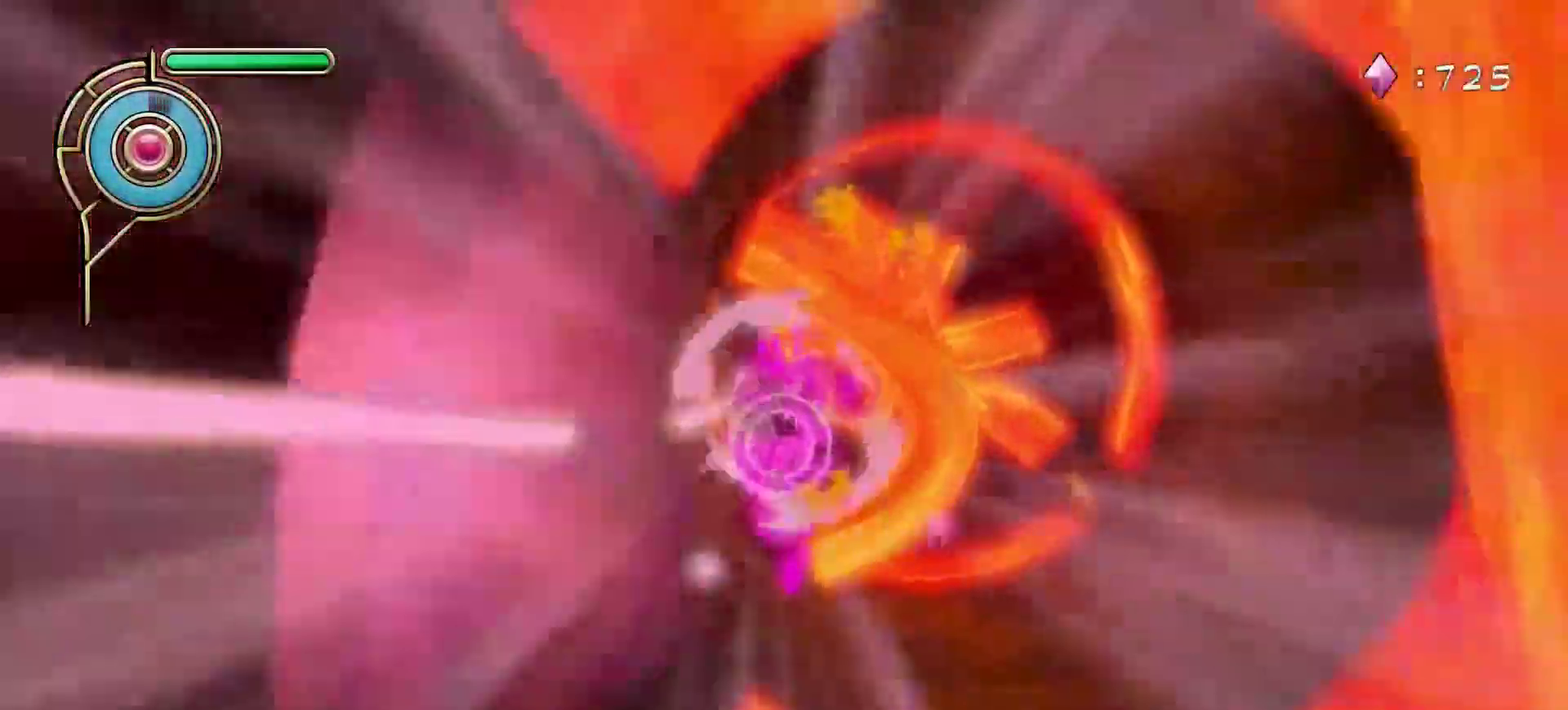
{"dt_ms": 600, "buttons": [], "left_stick": "up-right", "right_stick": "center", "events": [[133, "left_stick", "right"], [200, "left_stick", "up-right"], [283, "left_stick", "center"], [417, "left_stick", "up-right"]]}
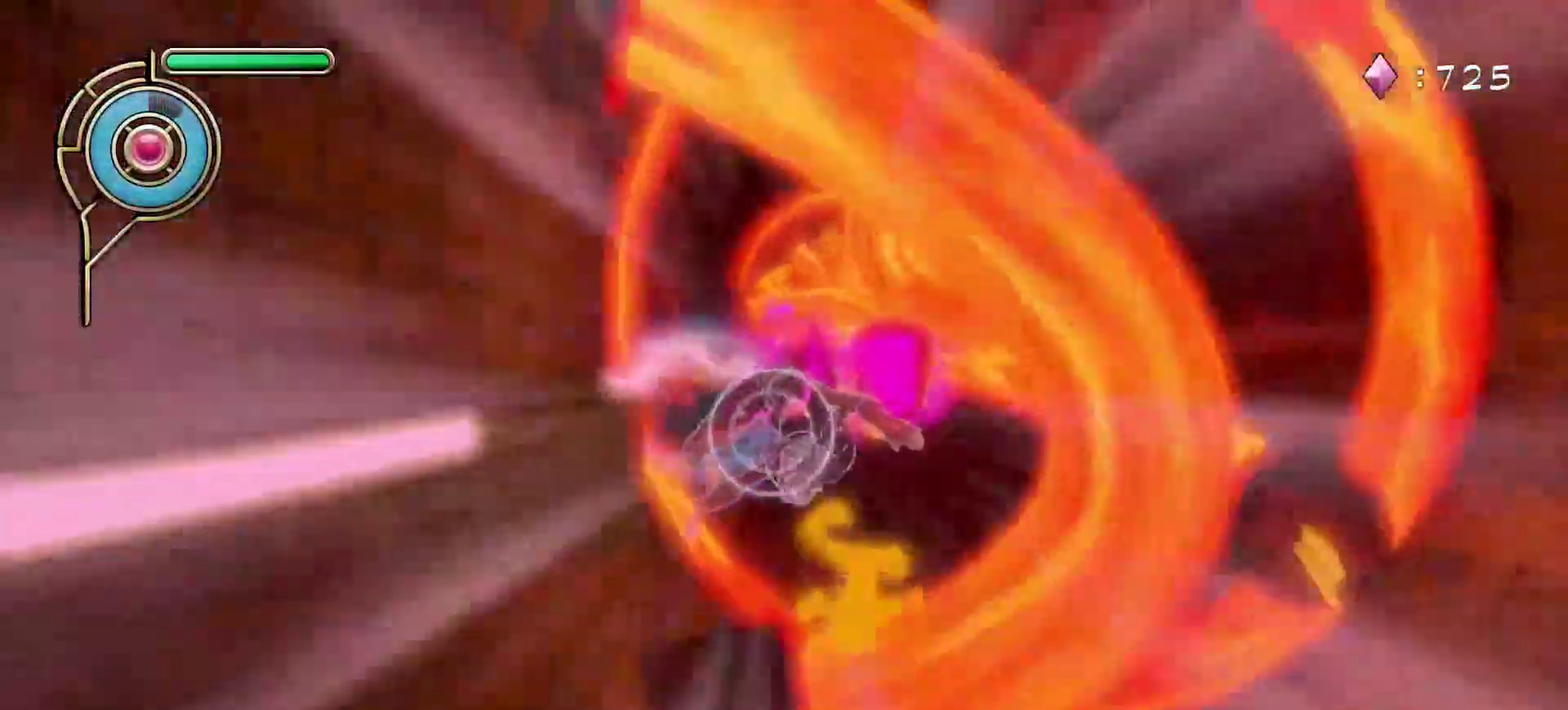
{"dt_ms": 600, "buttons": [], "left_stick": "up", "right_stick": "center", "events": [[17, "left_stick", "center"], [400, "left_stick", "left"], [533, "left_stick", "up"]]}
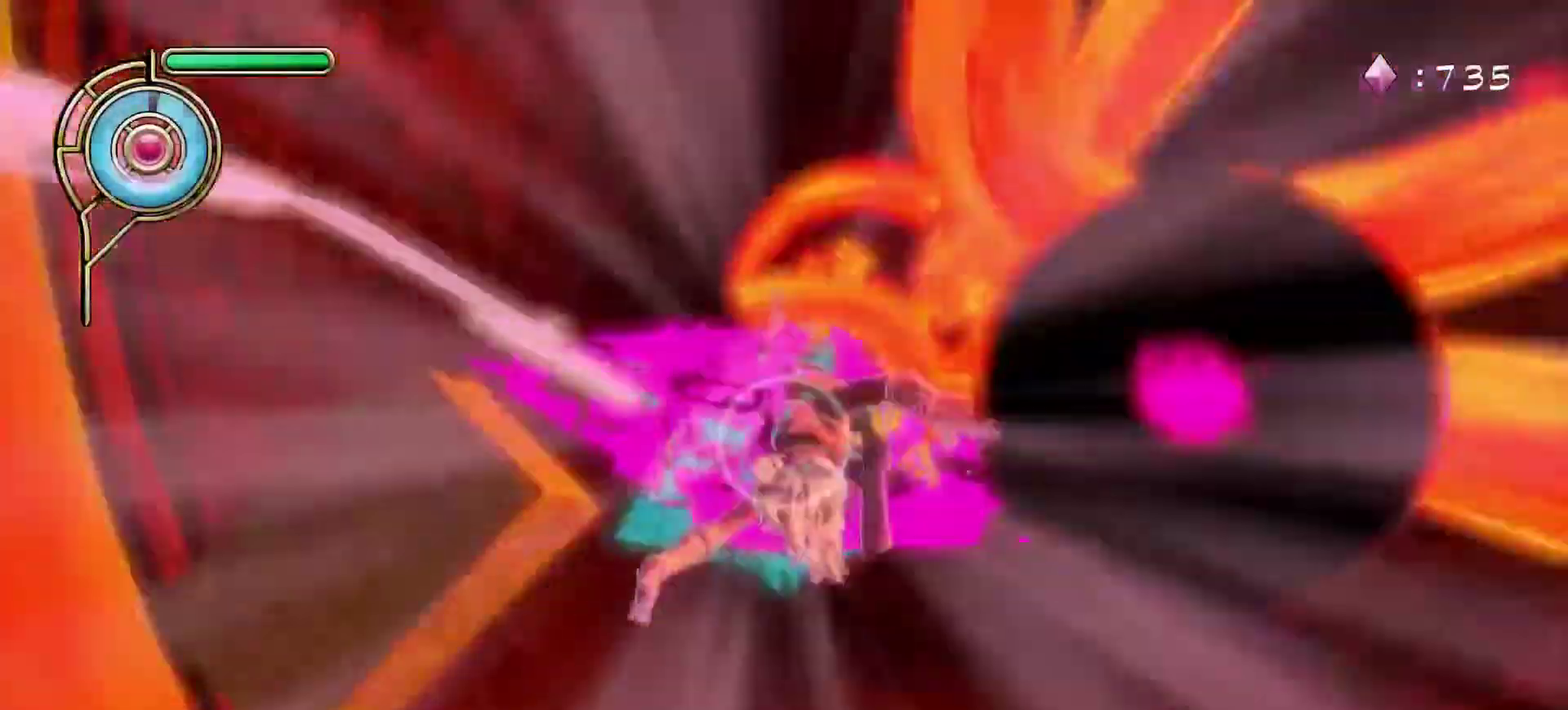
{"dt_ms": 600, "buttons": [], "left_stick": "up-right", "right_stick": "center", "events": [[67, "SQUARE", "down"], [67, "left_stick", "up-right"], [150, "SQUARE", "up"], [317, "left_stick", "center"], [567, "left_stick", "up-right"]]}
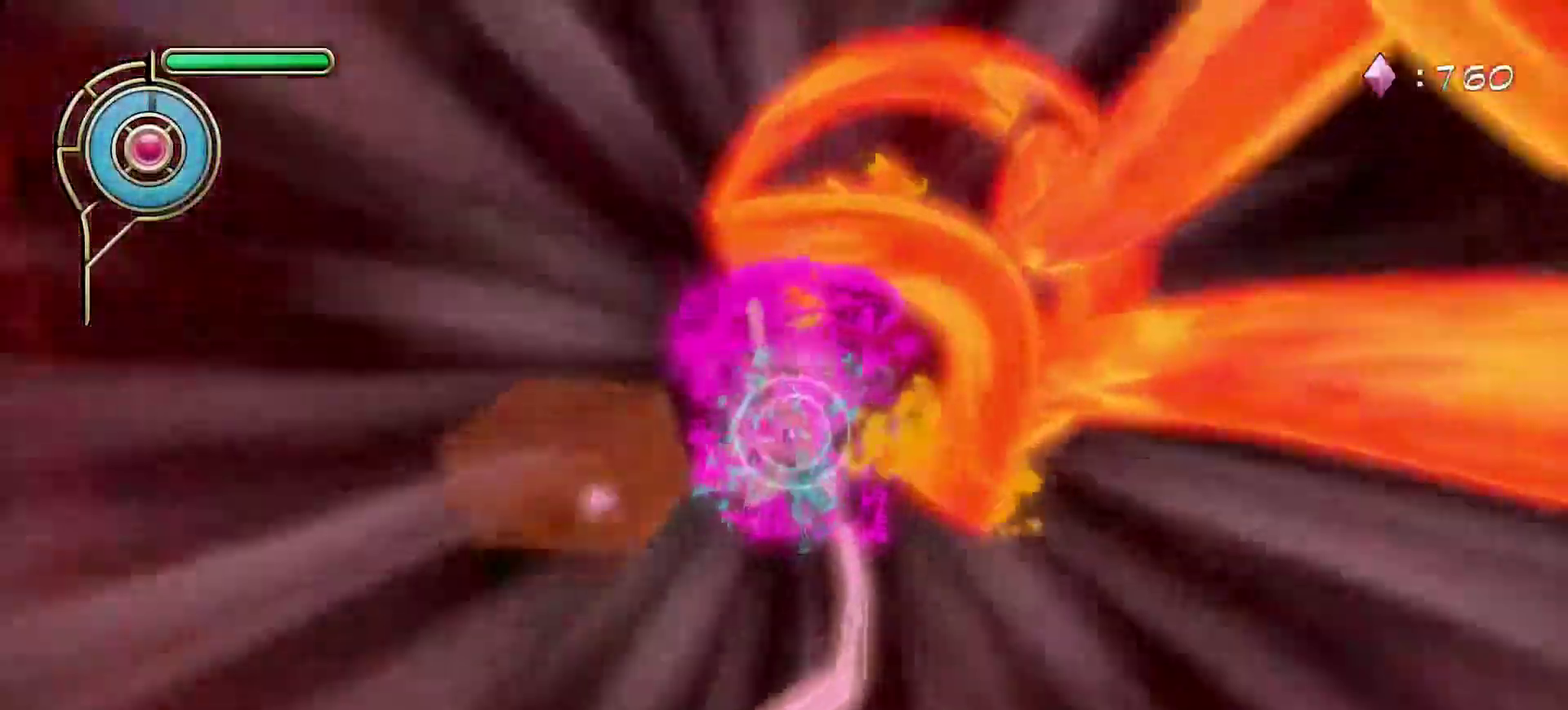
{"dt_ms": 300, "buttons": [], "left_stick": "center", "right_stick": "center", "events": [[183, "left_stick", "center"]]}
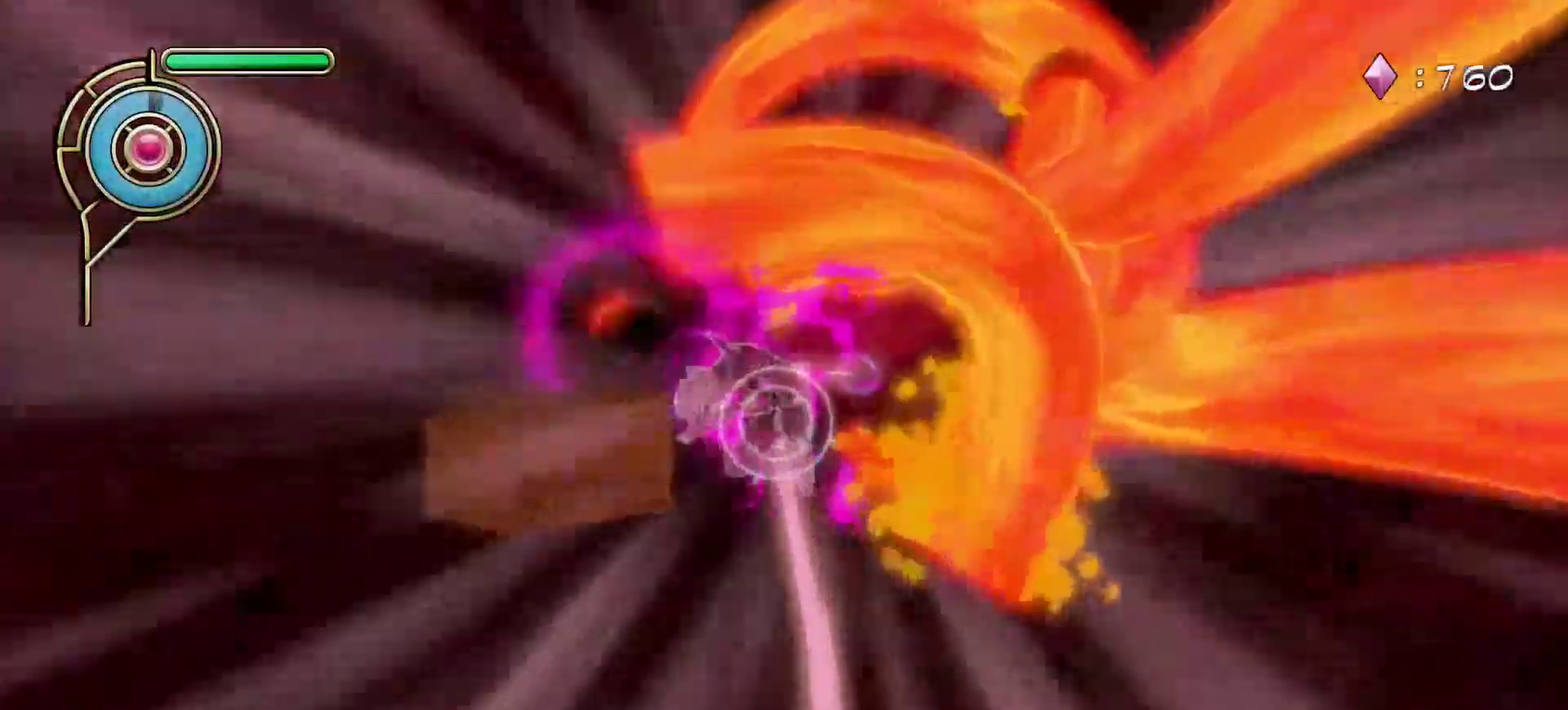
{"dt_ms": 300, "buttons": [], "left_stick": "center", "right_stick": "center", "events": []}